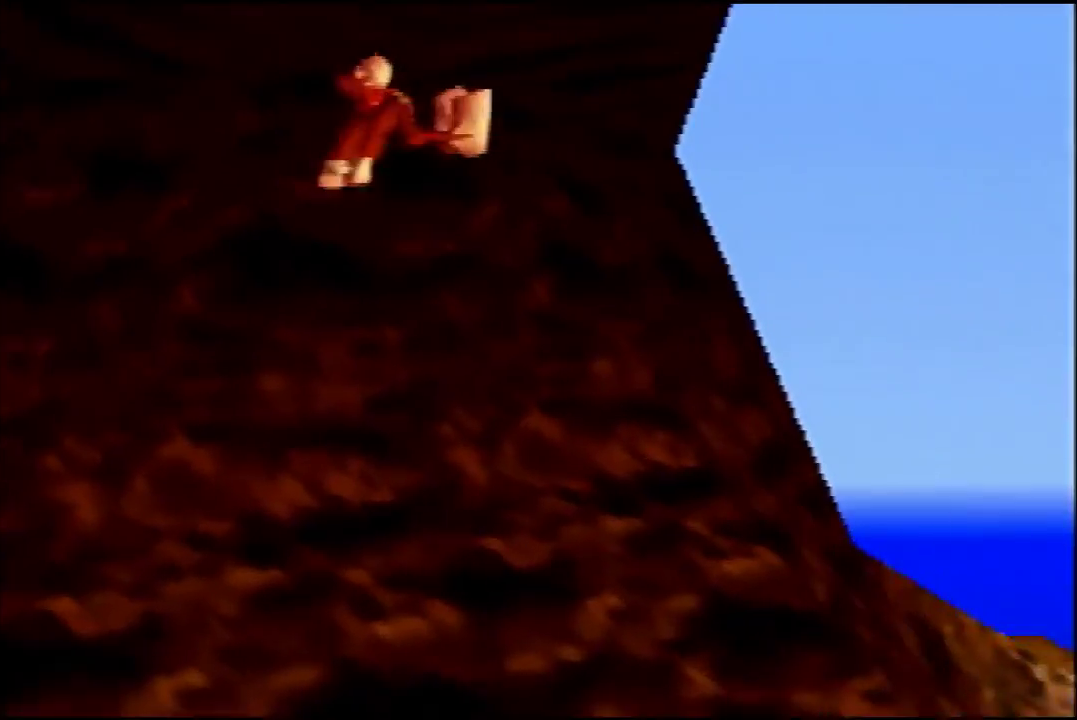
Gameplay with a controller (Nintendo layout); each line is a JSON object with the inputs held at the frame after it (dt_ms = milliseconds from this image to that frame). "events" lists button and stick changes between this image and that frame as [ms after this image, input, new state], when the widget could be followed in between. Not read: L3 R3.
{"dt_ms": 500, "buttons": [], "left_stick": "center", "events": []}
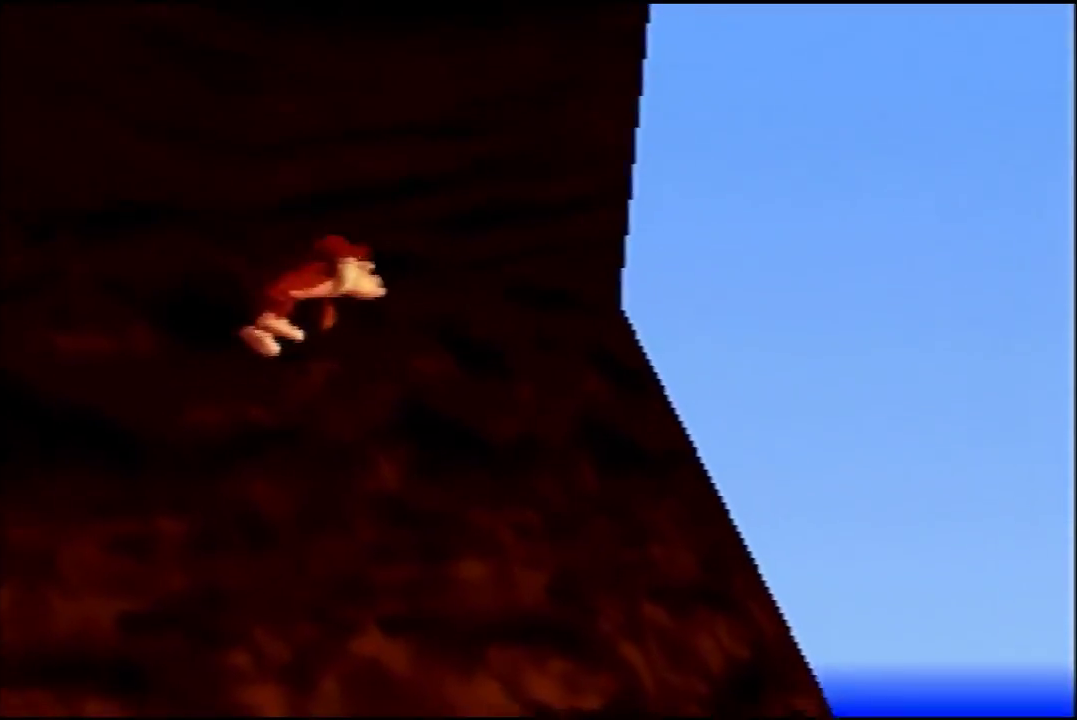
{"dt_ms": 300, "buttons": [], "left_stick": "center", "events": []}
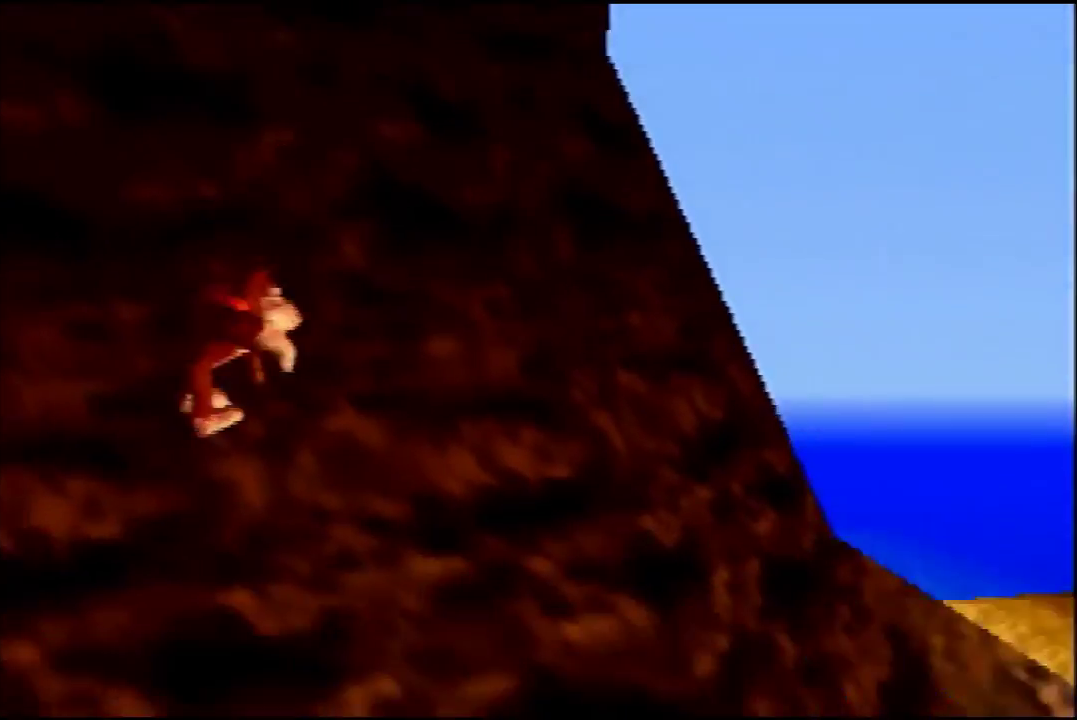
{"dt_ms": 300, "buttons": ["C_RIGHT"], "left_stick": "down", "events": [[300, "C_RIGHT", "down"], [300, "left_stick", "down"]]}
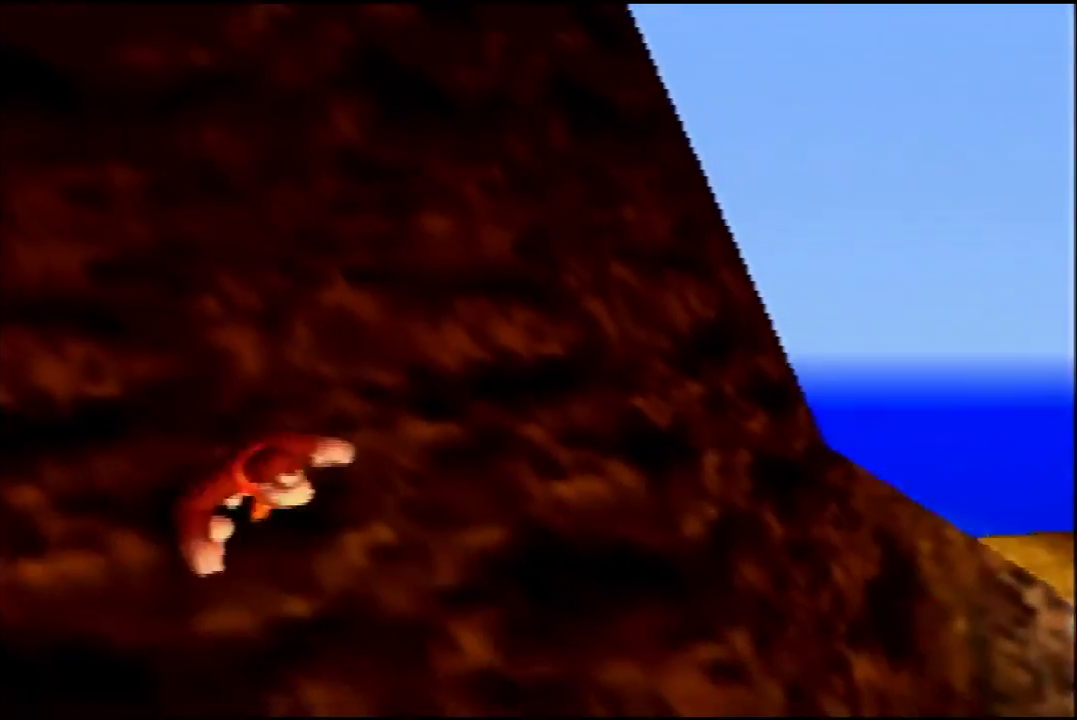
{"dt_ms": 200, "buttons": [], "left_stick": "center", "events": [[100, "left_stick", "center"], [133, "C_RIGHT", "up"]]}